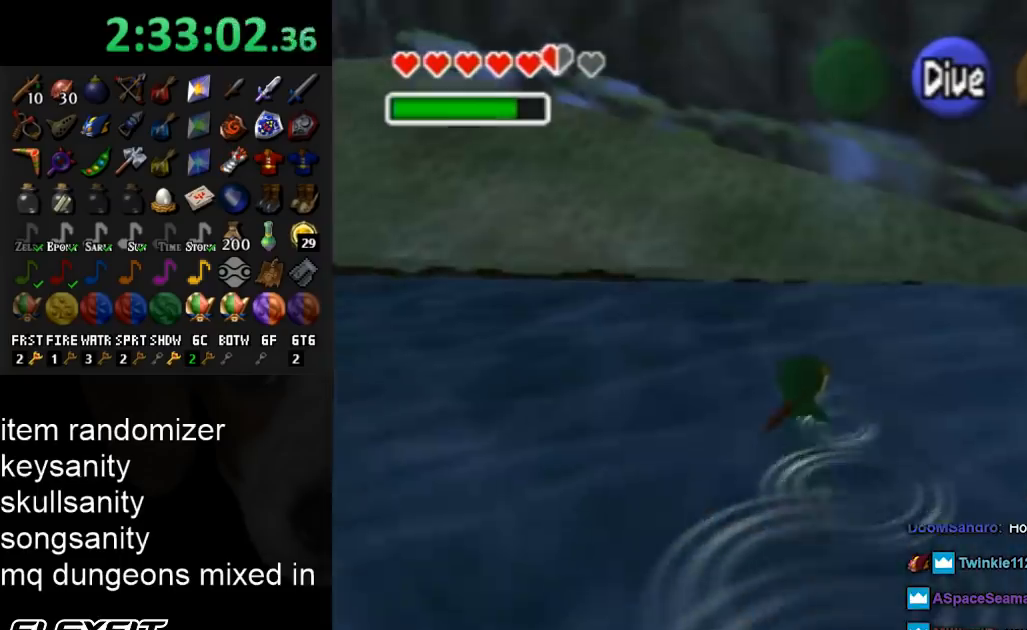
Gameplay with a controller (Nintendo layout); each line is a JSON object with the inputs held at the frame after it. "events" lists button and stick changes between this image and that frame as [ms after this image, input, new state], when the widget could be followed in between. Not read: L3 R3.
{"buttons": [], "left_stick": "up", "right_stick": "center", "events": [[67, "B", "up"]]}
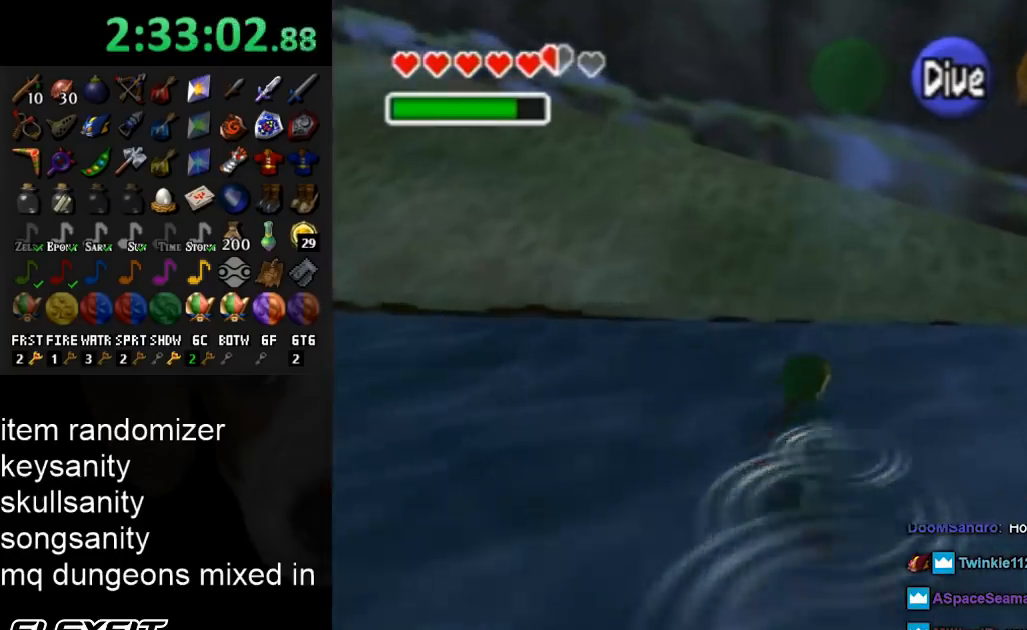
{"buttons": [], "left_stick": "up", "right_stick": "center", "events": []}
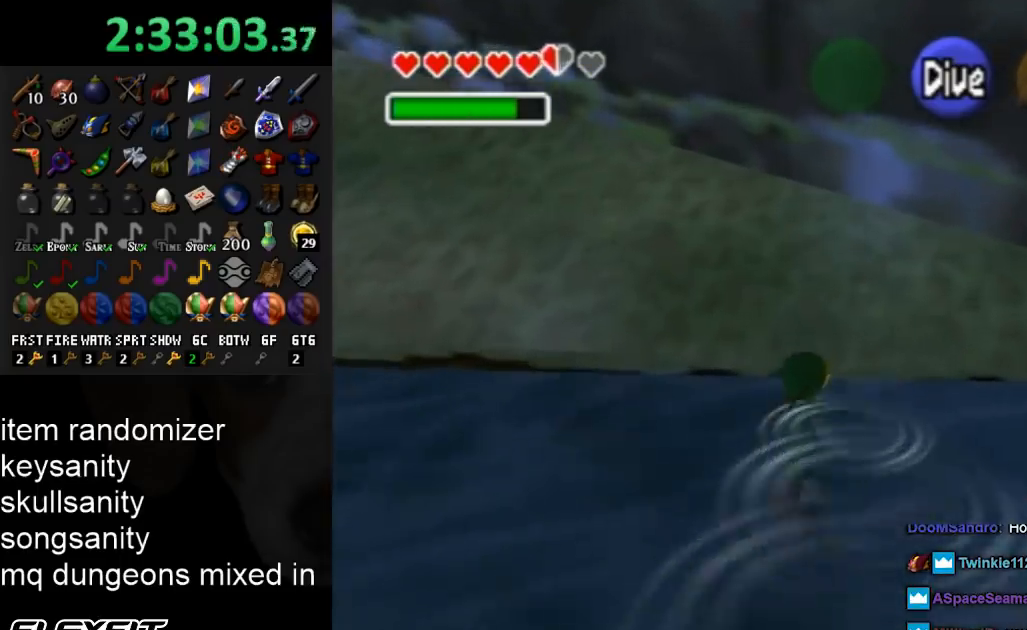
{"buttons": [], "left_stick": "up", "right_stick": "center", "events": [[67, "A", "down"], [200, "A", "up"]]}
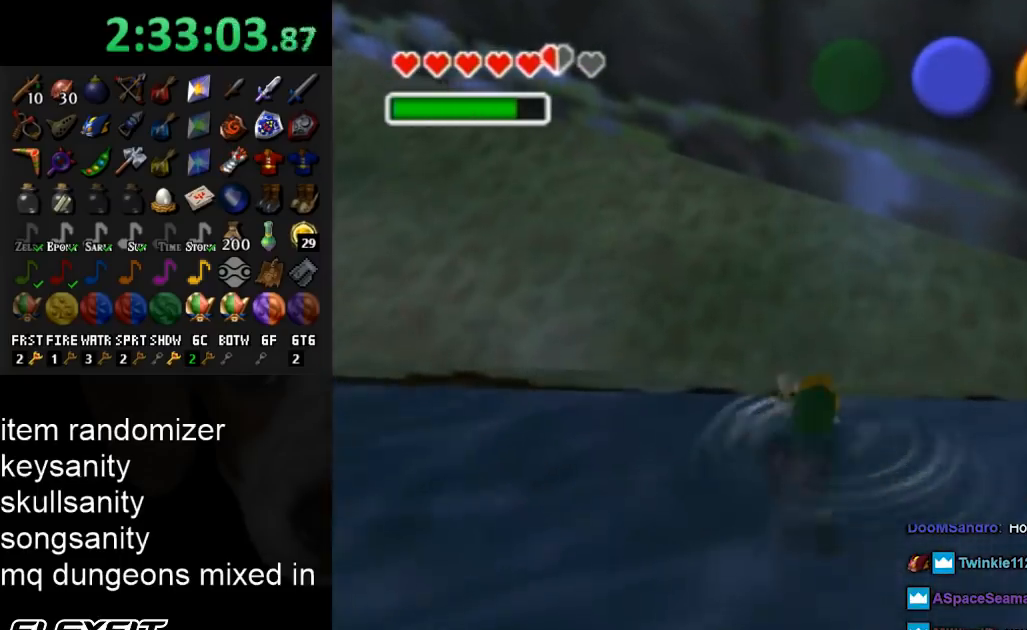
{"buttons": [], "left_stick": "up-left", "right_stick": "center", "events": [[333, "left_stick", "up-left"]]}
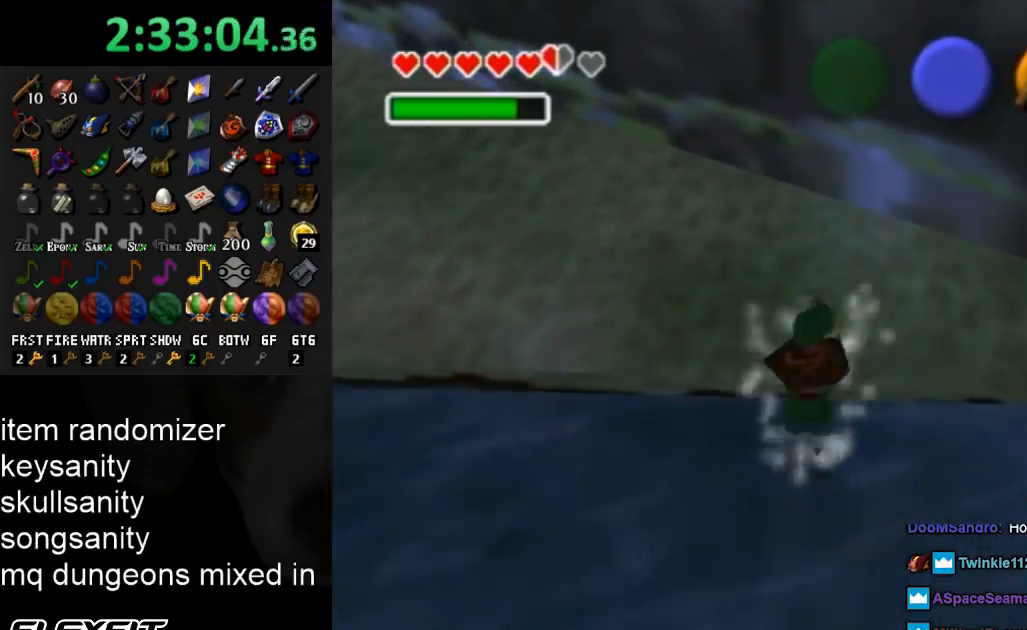
{"buttons": [], "left_stick": "up-left", "right_stick": "center", "events": []}
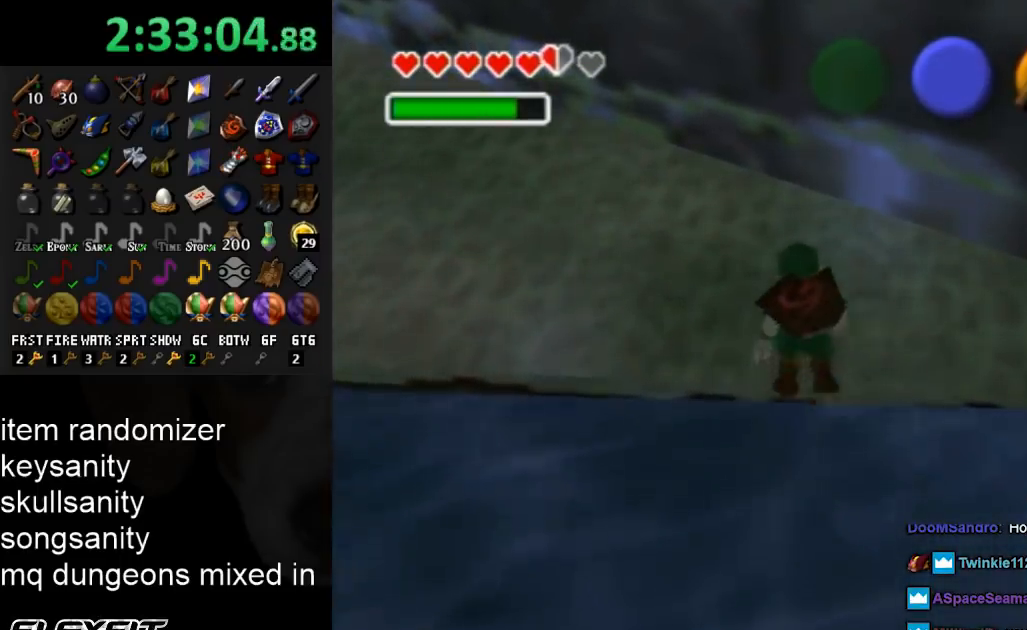
{"buttons": [], "left_stick": "up-left", "right_stick": "center", "events": []}
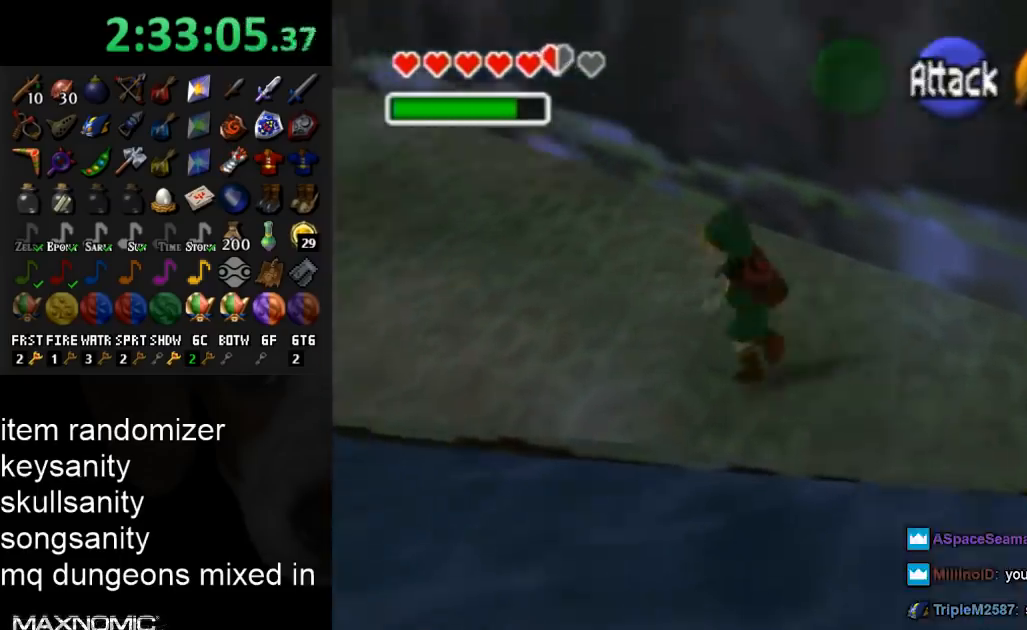
{"buttons": ["Z"], "left_stick": "up-right", "right_stick": "center", "events": [[33, "A", "down"], [100, "A", "up"], [167, "left_stick", "up-right"], [433, "Z", "down"]]}
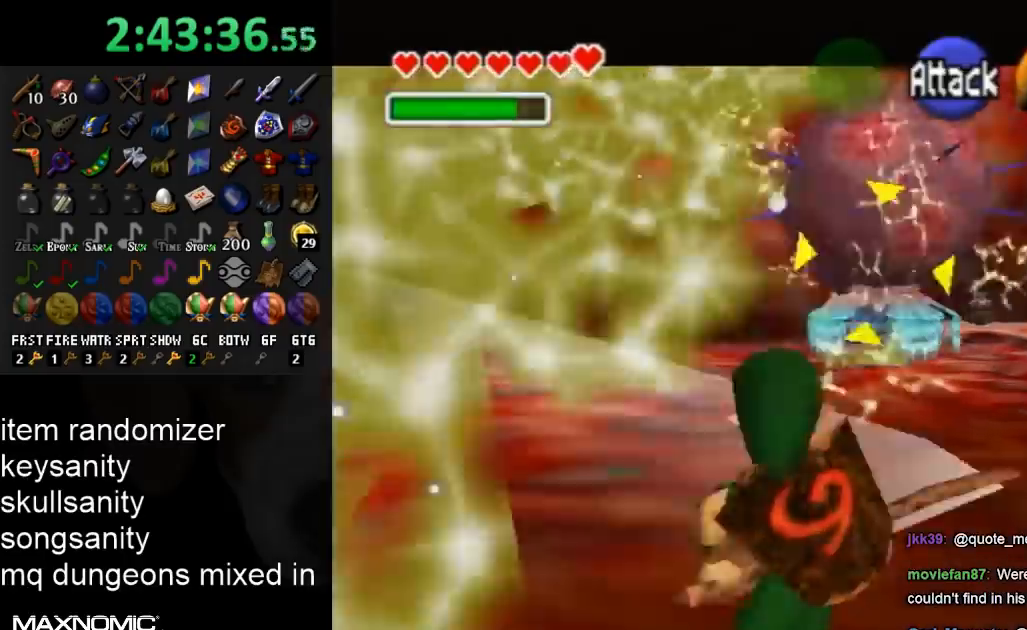
{"buttons": [], "left_stick": "up-right", "right_stick": "center", "events": [[33, "Z", "up"], [100, "Z", "down"], [167, "Z", "up"], [267, "Z", "down"], [367, "Z", "up"], [433, "Z", "down"], [500, "Z", "up"]]}
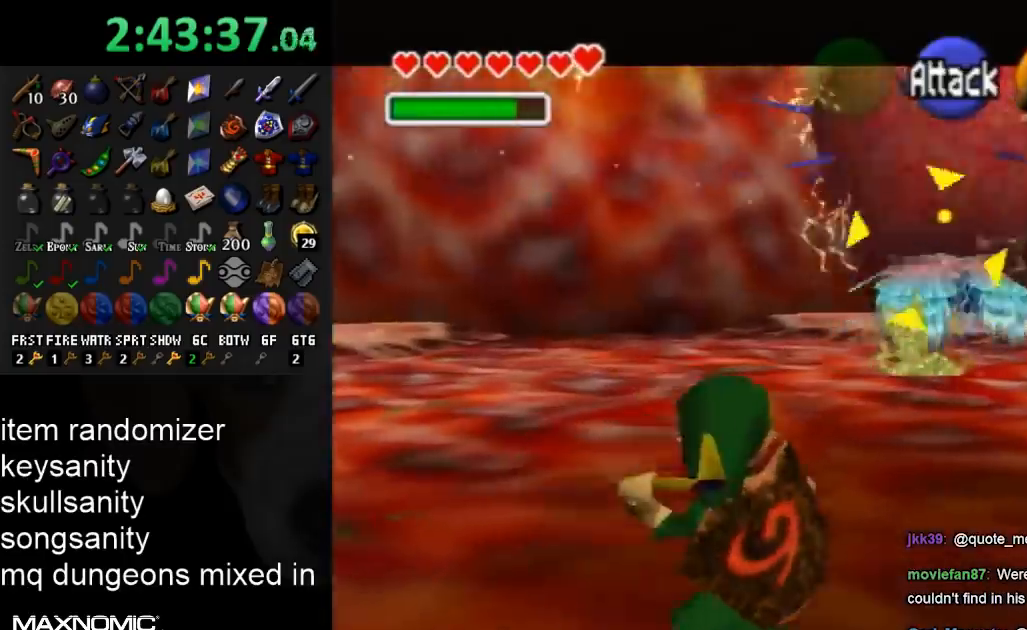
{"buttons": [], "left_stick": "right", "right_stick": "center", "events": [[33, "left_stick", "right"]]}
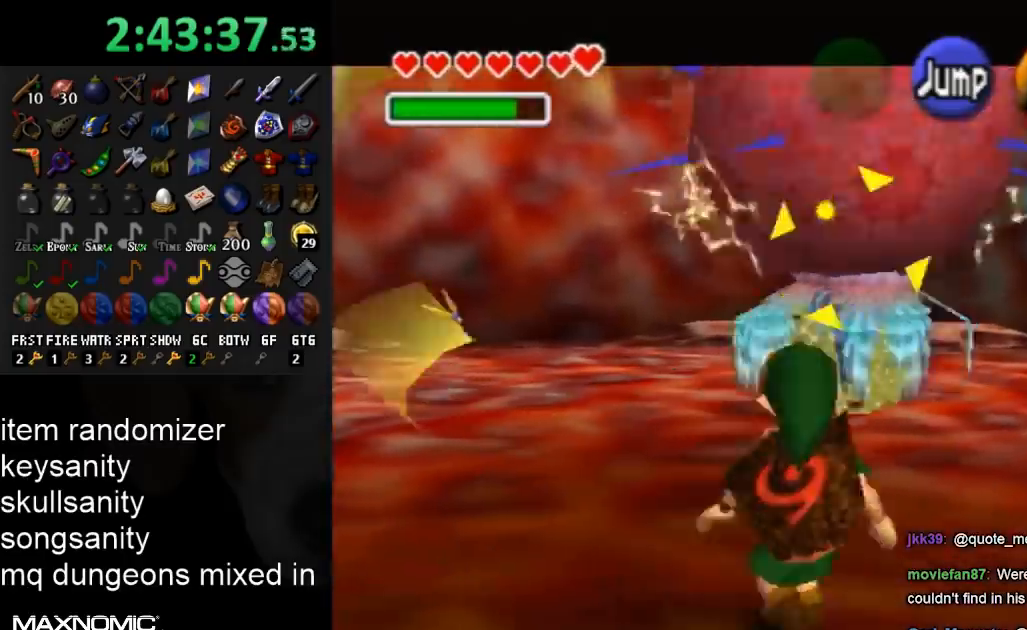
{"buttons": [], "left_stick": "up-left", "right_stick": "center", "events": [[100, "left_stick", "down-right"], [333, "left_stick", "center"], [467, "left_stick", "up-left"]]}
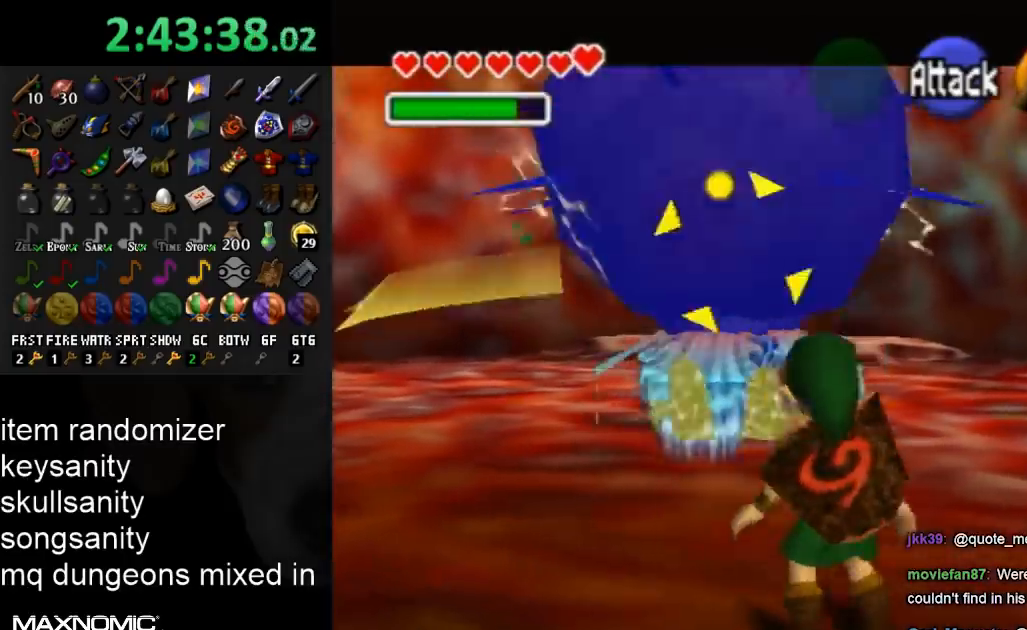
{"buttons": ["L1"], "left_stick": "up", "right_stick": "center", "events": [[367, "left_stick", "up"], [400, "Y", "down"], [500, "L1", "down"], [500, "Y", "up"]]}
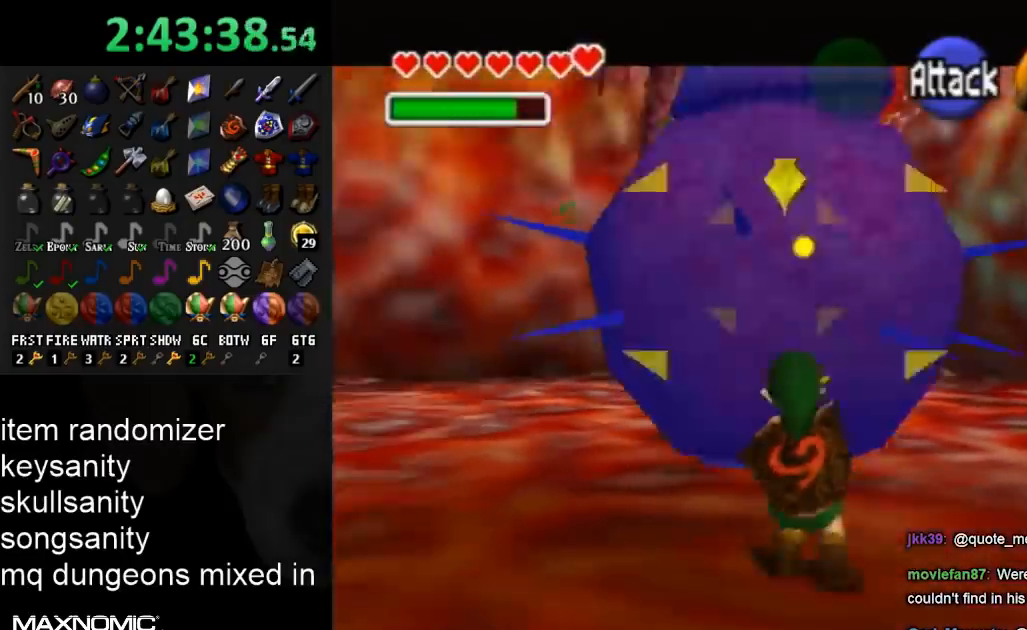
{"buttons": [], "left_stick": "up", "right_stick": "center", "events": [[200, "L1", "up"]]}
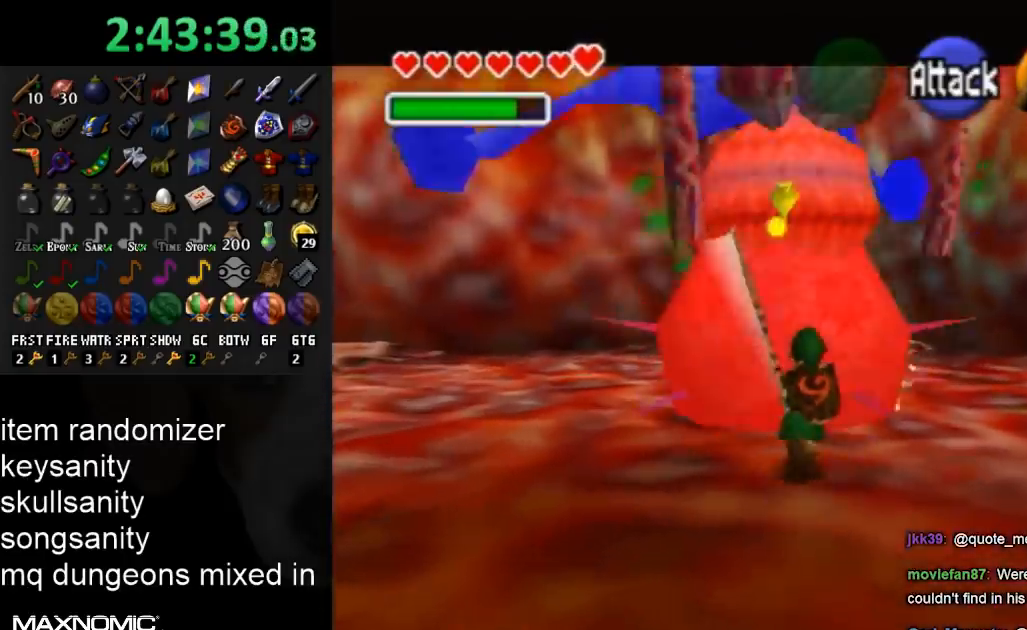
{"buttons": ["A"], "left_stick": "up", "right_stick": "center", "events": [[400, "A", "down"]]}
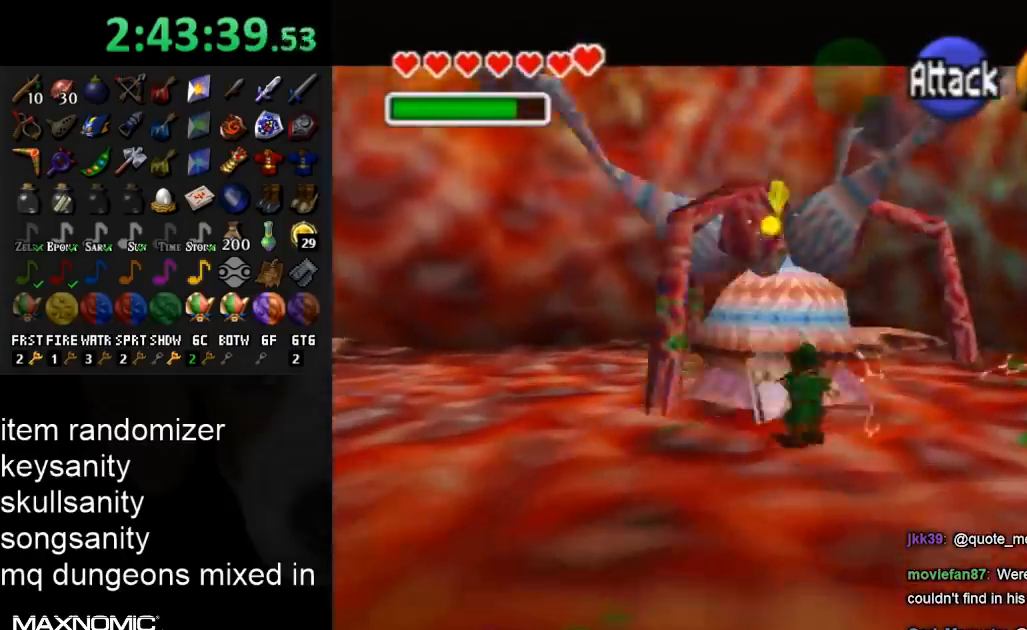
{"buttons": [], "left_stick": "up", "right_stick": "center", "events": [[67, "A", "up"]]}
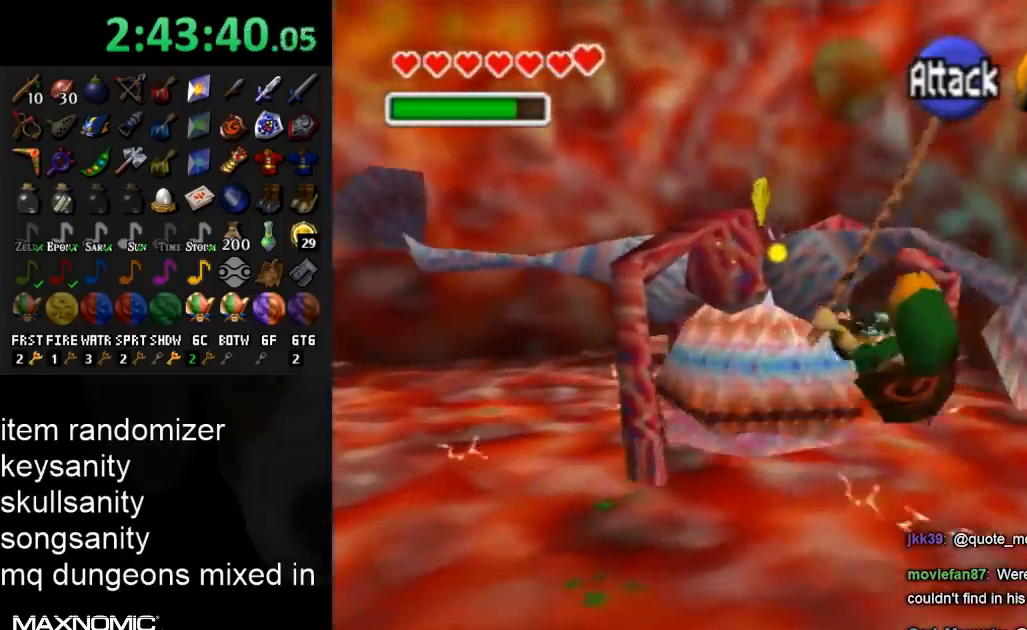
{"buttons": [], "left_stick": "up", "right_stick": "center", "events": []}
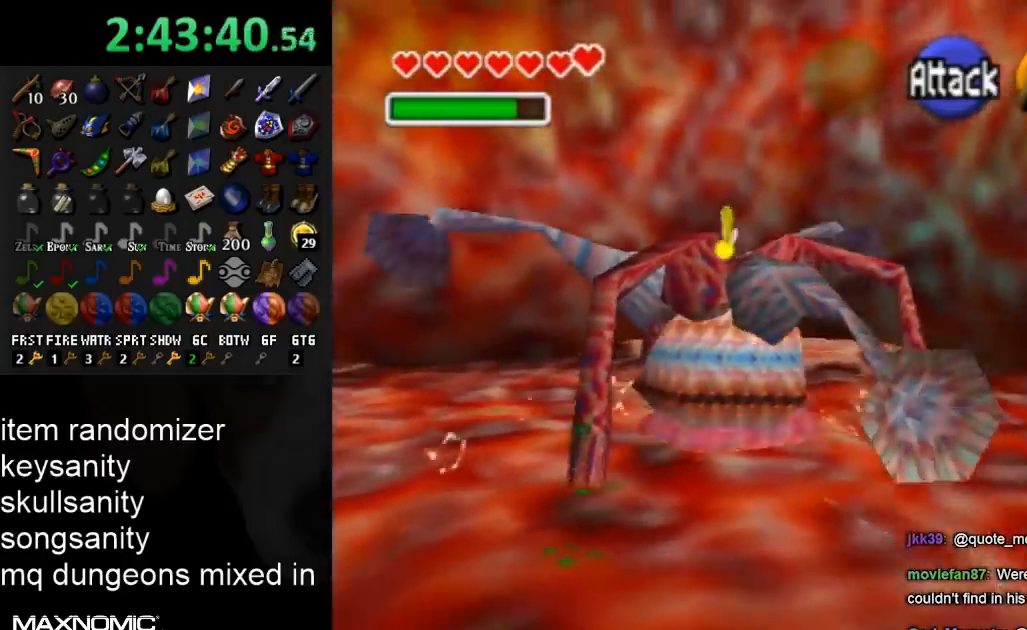
{"buttons": [], "left_stick": "up", "right_stick": "center", "events": []}
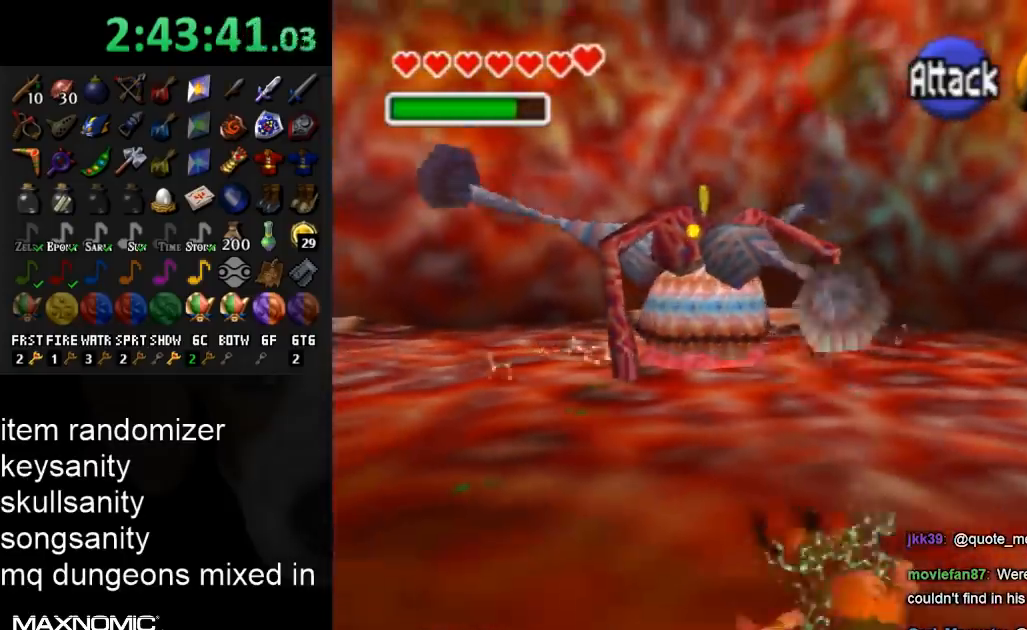
{"buttons": ["R1"], "left_stick": "center", "right_stick": "center", "events": [[67, "left_stick", "center"], [200, "R1", "down"]]}
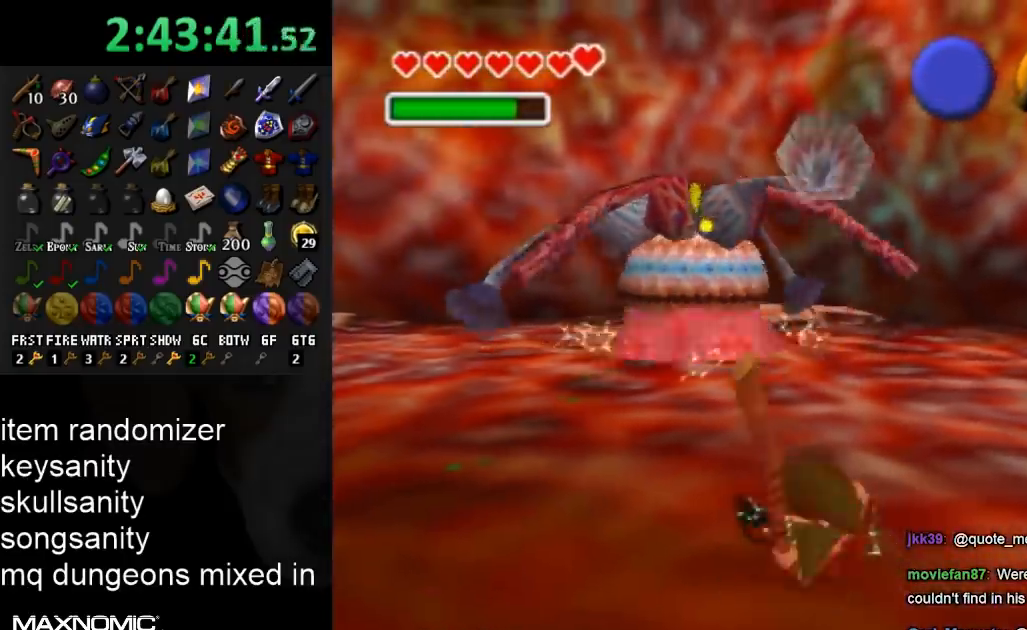
{"buttons": [], "left_stick": "up", "right_stick": "center", "events": [[100, "R1", "up"], [100, "Z", "down"], [100, "left_stick", "up"], [167, "Z", "up"], [267, "Z", "down"], [333, "Z", "up"], [433, "Z", "down"], [467, "Z", "up"]]}
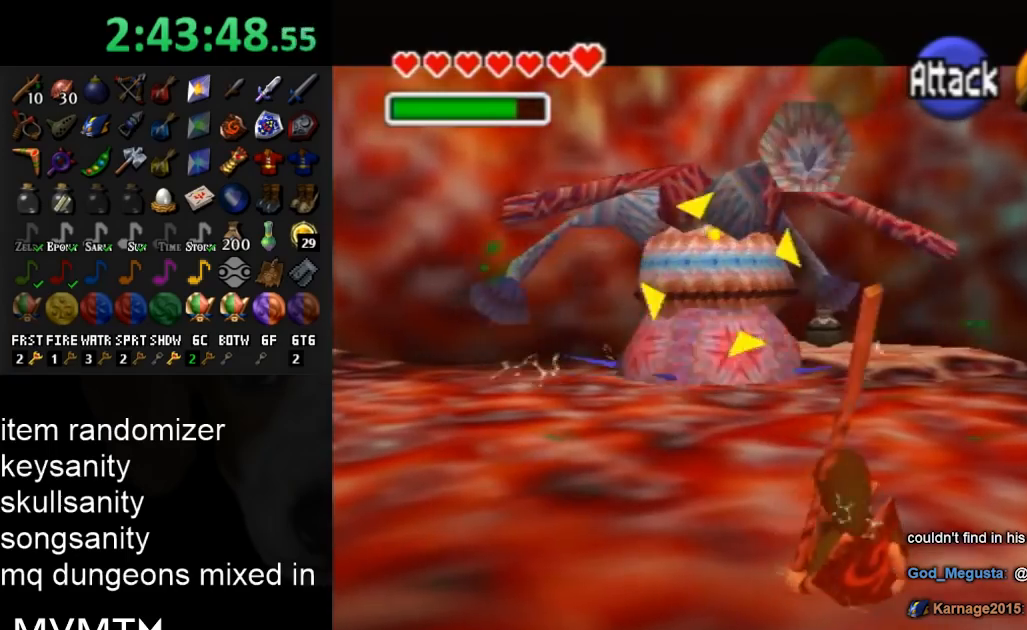
{"buttons": [], "left_stick": "up-right", "right_stick": "center", "events": [[67, "Z", "down"], [167, "Z", "up"], [233, "Z", "down"], [333, "Z", "up"], [400, "Z", "down"], [467, "Z", "up"], [467, "left_stick", "up-right"]]}
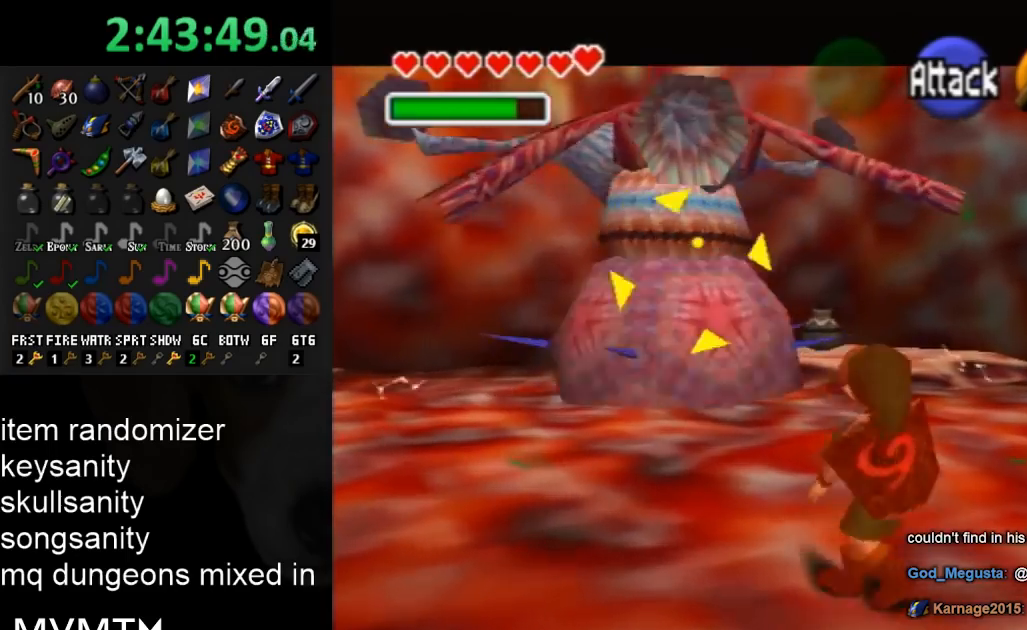
{"buttons": [], "left_stick": "up", "right_stick": "center", "events": [[33, "Z", "down"], [267, "Z", "up"], [400, "Z", "down"], [467, "Z", "up"], [467, "left_stick", "up"]]}
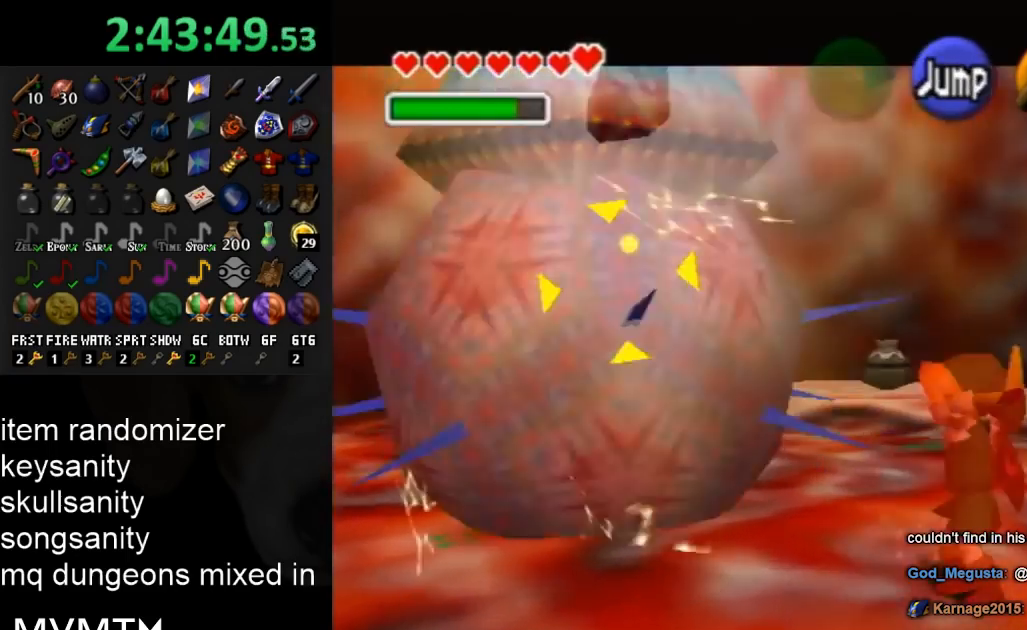
{"buttons": ["Z"], "left_stick": "up-right", "right_stick": "center", "events": [[167, "left_stick", "up-right"], [500, "Z", "down"]]}
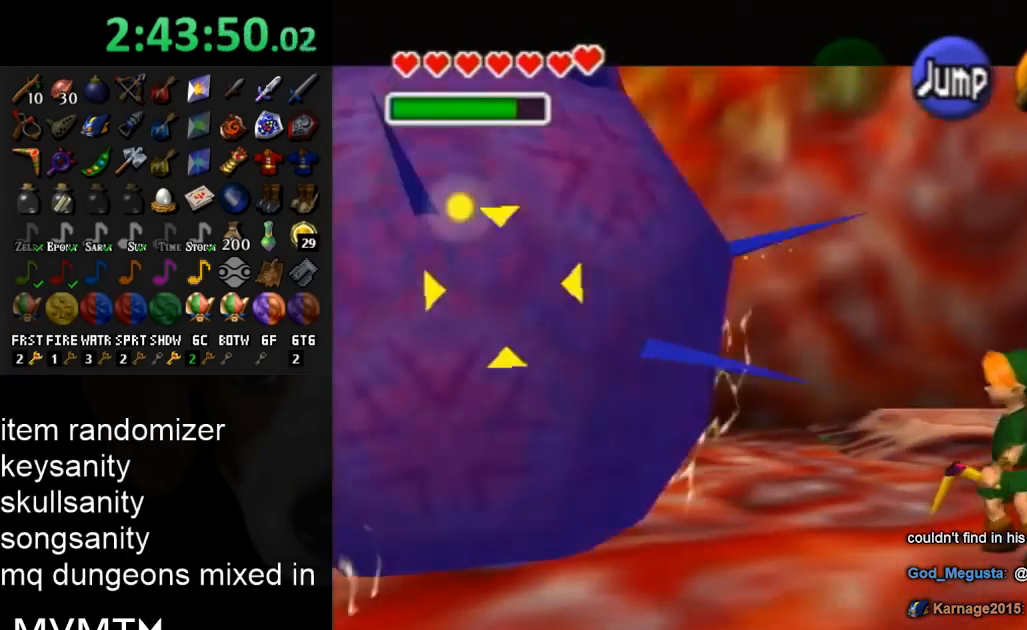
{"buttons": [], "left_stick": "right", "right_stick": "center", "events": [[133, "left_stick", "center"], [200, "Z", "up"], [267, "left_stick", "right"]]}
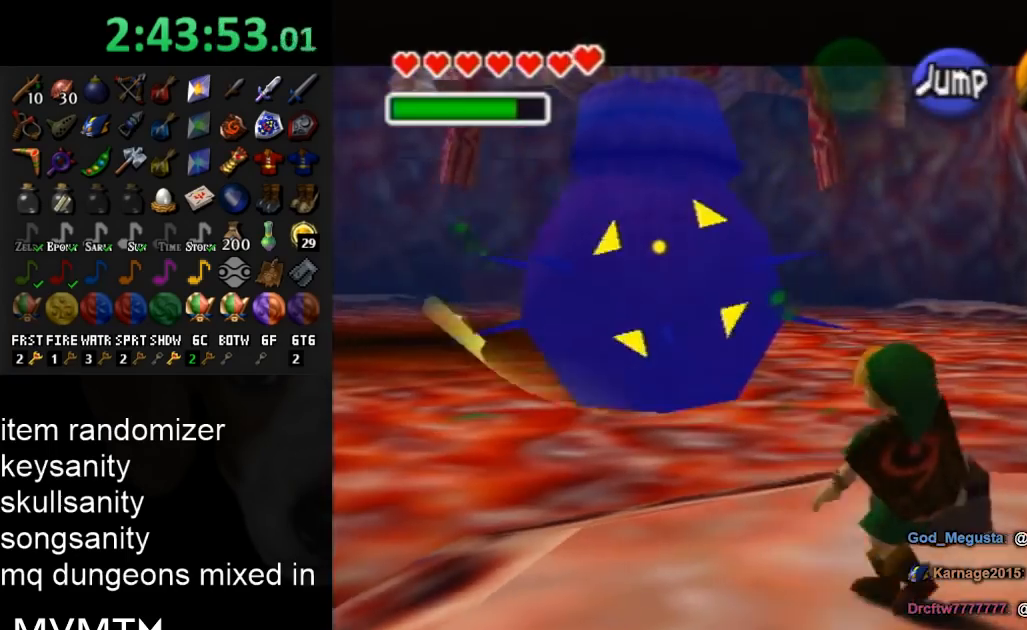
{"buttons": [], "left_stick": "center", "right_stick": "center", "events": [[133, "left_stick", "center"], [300, "A", "down"], [367, "A", "up"], [433, "A", "down"], [500, "A", "up"]]}
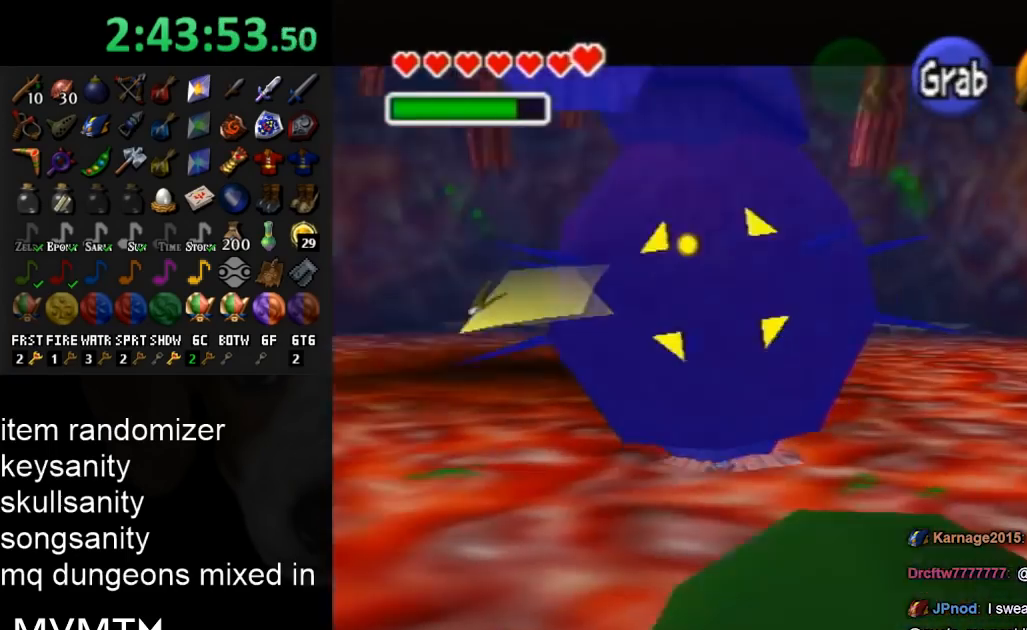
{"buttons": [], "left_stick": "center", "right_stick": "center", "events": [[67, "A", "down"], [133, "A", "up"], [200, "A", "down"], [267, "A", "up"], [333, "A", "down"], [433, "A", "up"]]}
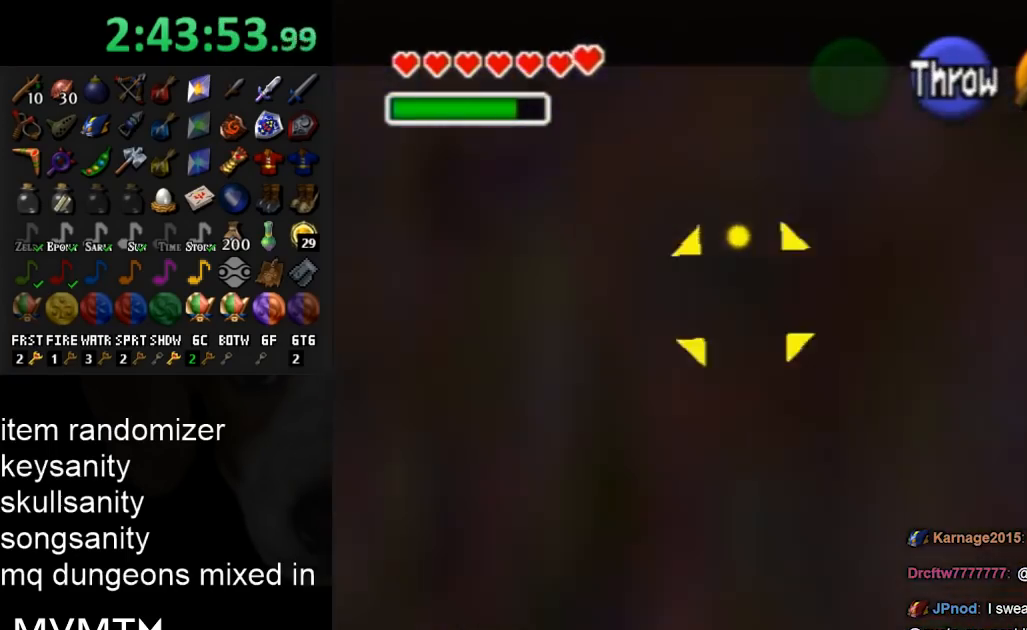
{"buttons": [], "left_stick": "up", "right_stick": "center", "events": [[33, "left_stick", "up"]]}
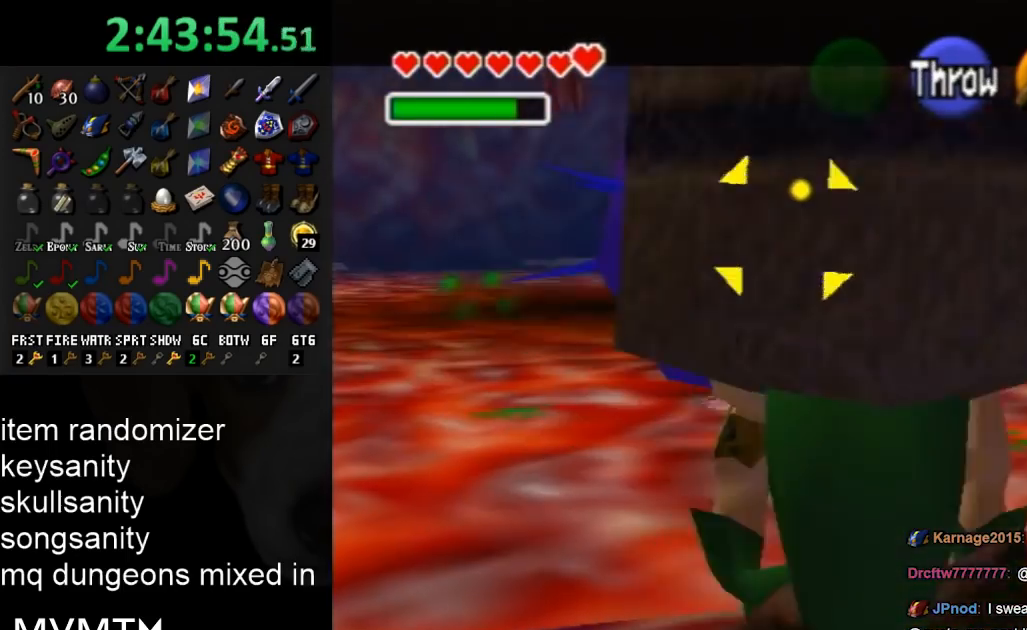
{"buttons": [], "left_stick": "up-left", "right_stick": "center", "events": [[200, "A", "down"], [333, "A", "up"], [400, "left_stick", "up-left"]]}
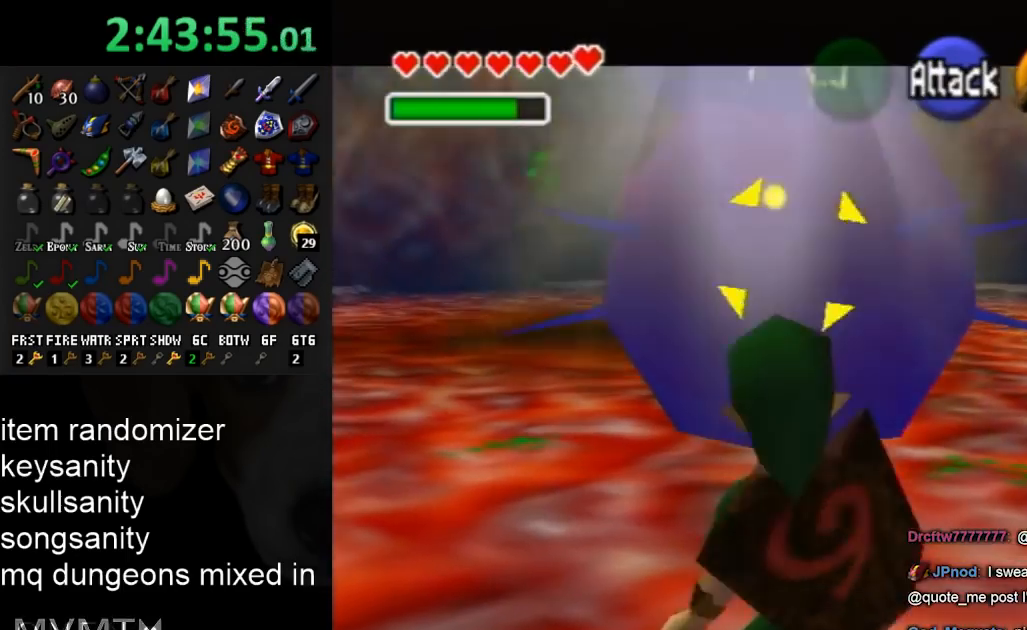
{"buttons": [], "left_stick": "up", "right_stick": "center", "events": [[500, "left_stick", "up"]]}
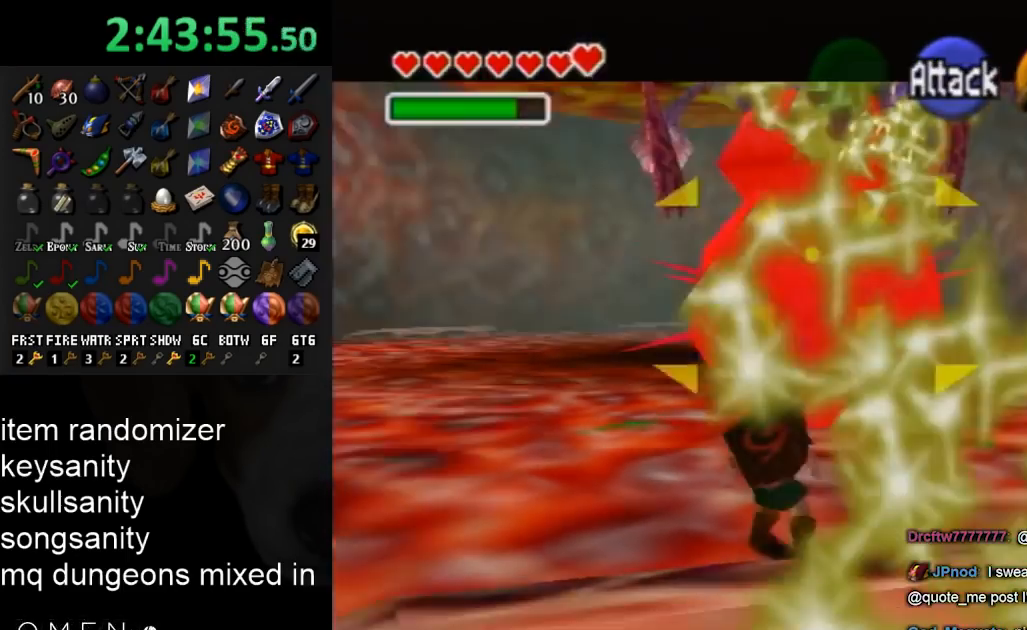
{"buttons": [], "left_stick": "up", "right_stick": "center", "events": []}
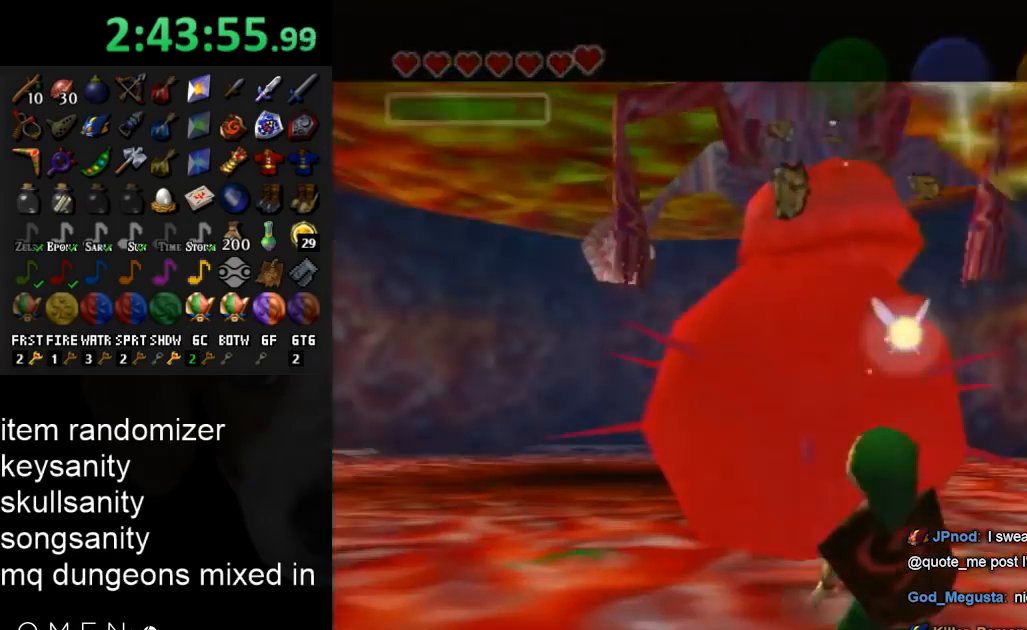
{"buttons": [], "left_stick": "center", "right_stick": "center", "events": [[433, "left_stick", "center"]]}
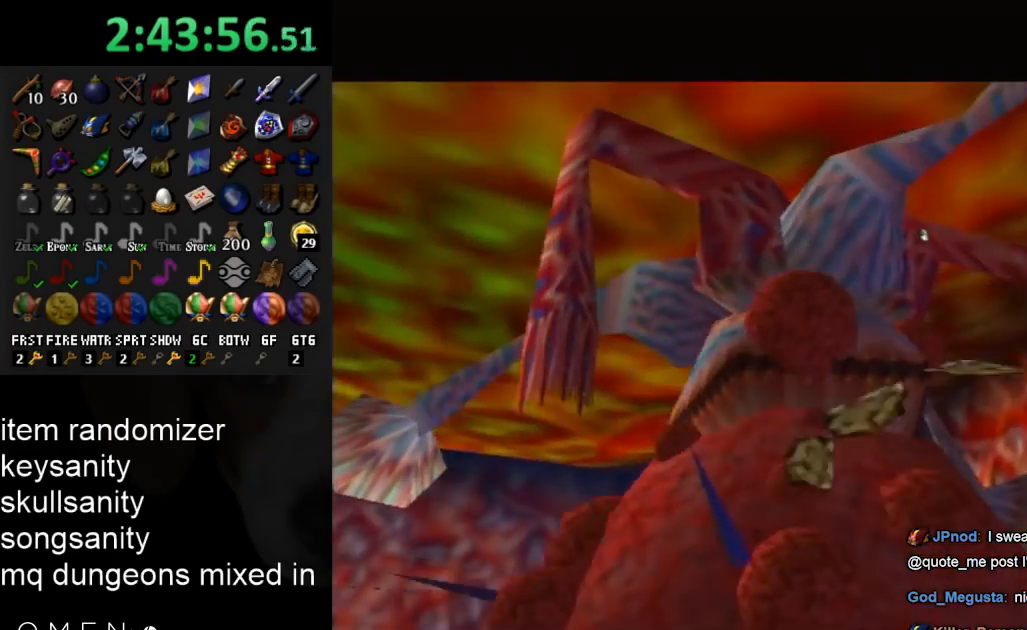
{"buttons": [], "left_stick": "center", "right_stick": "center", "events": []}